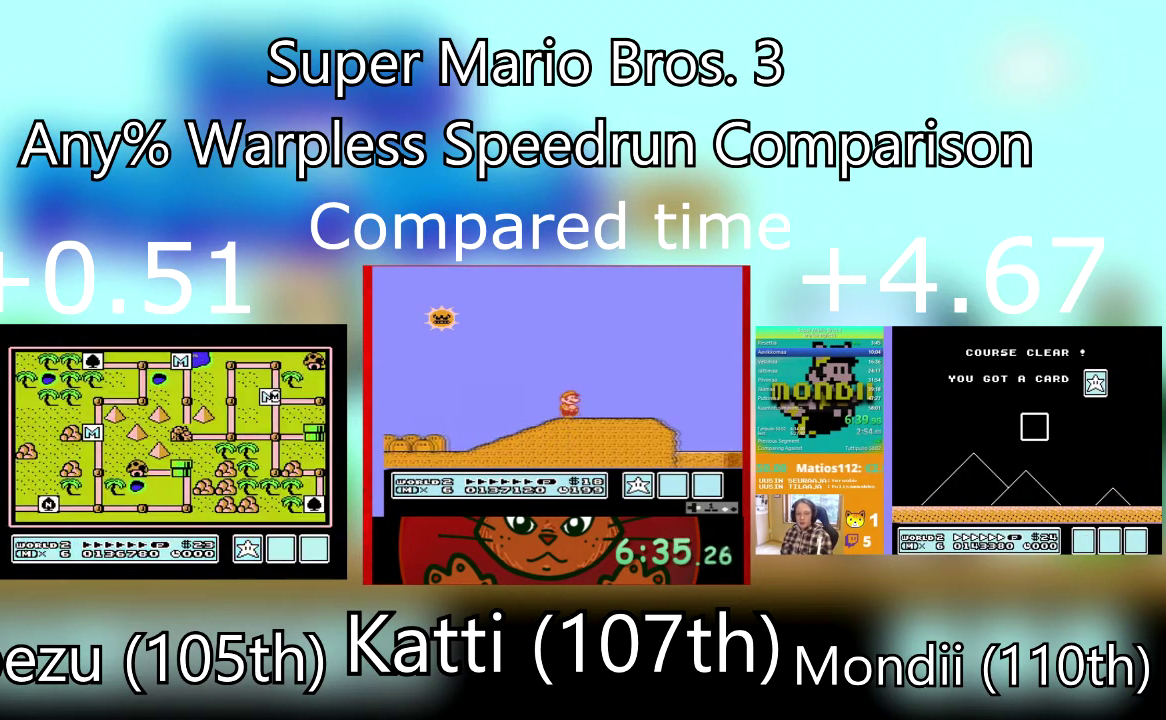
Gameplay with a controller (PlayStation layout); each line is a JSON object with the inputs held at the frame after it. "events" lists button and stick changes between this image and that frame as [ms after this image, input, new state], when the widget could be followed in between. Not read: L3 R3 left_stick right_stick.
{"buttons": ["DPAD_RIGHT"], "events": [[33, "DPAD_RIGHT", "down"], [167, "DPAD_RIGHT", "up"], [267, "DPAD_RIGHT", "down"]]}
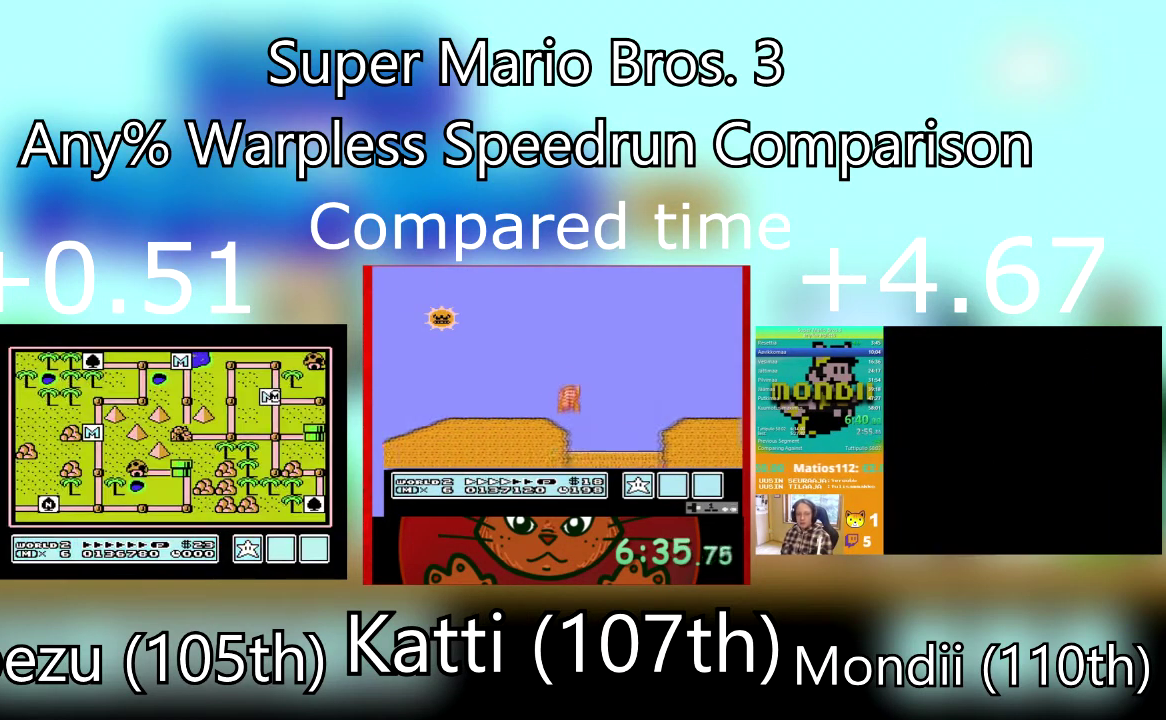
{"buttons": ["DPAD_RIGHT"], "events": [[133, "DPAD_RIGHT", "up"], [233, "DPAD_RIGHT", "down"]]}
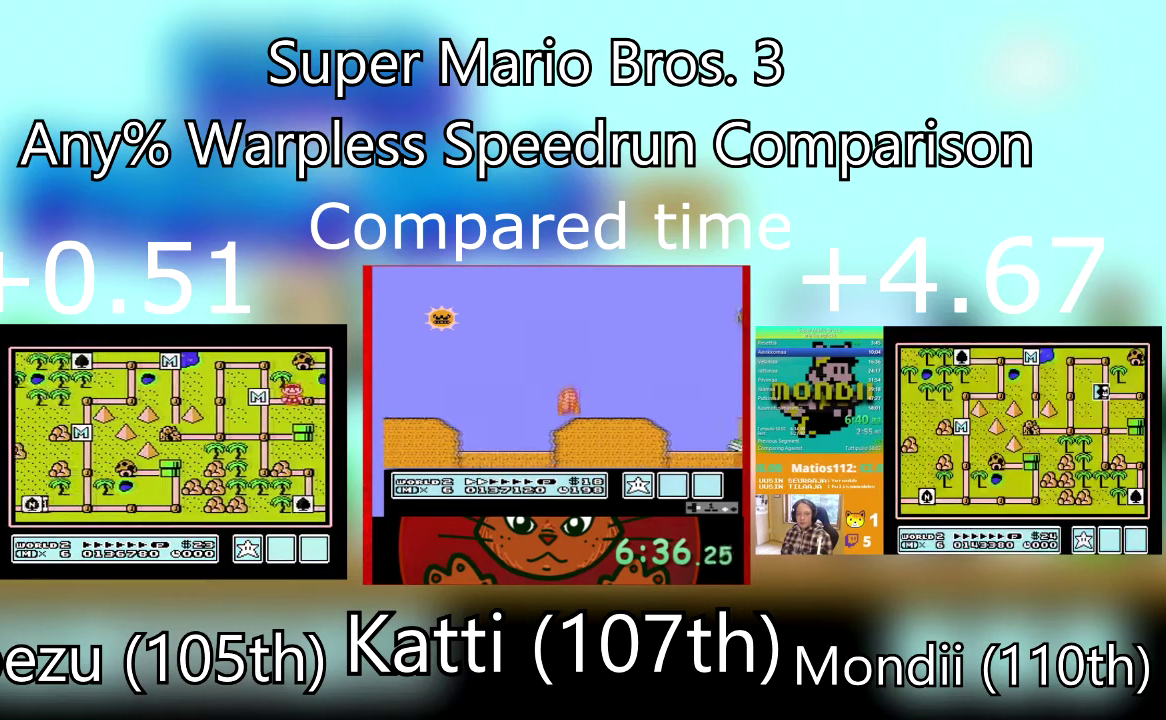
{"buttons": ["DPAD_RIGHT"], "events": [[100, "DPAD_RIGHT", "up"], [200, "DPAD_RIGHT", "down"], [334, "DPAD_RIGHT", "up"], [434, "DPAD_RIGHT", "down"]]}
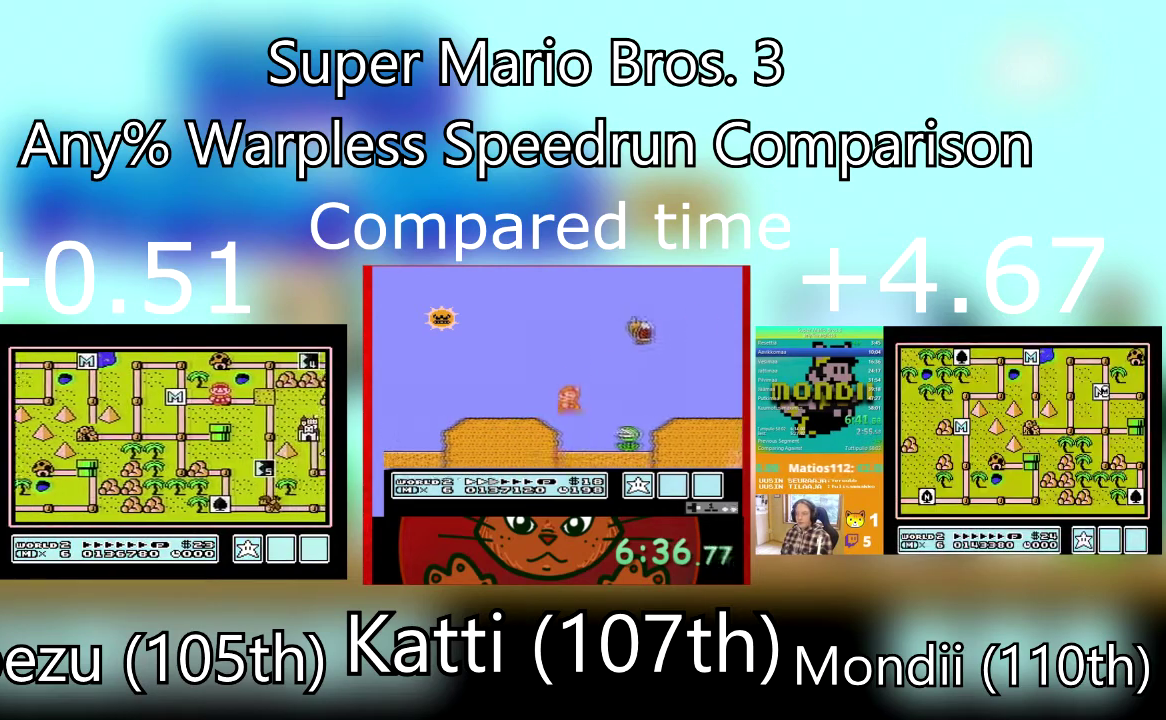
{"buttons": [], "events": [[66, "DPAD_RIGHT", "up"], [133, "DPAD_RIGHT", "down"], [267, "DPAD_RIGHT", "up"], [367, "DPAD_RIGHT", "down"], [500, "DPAD_RIGHT", "up"]]}
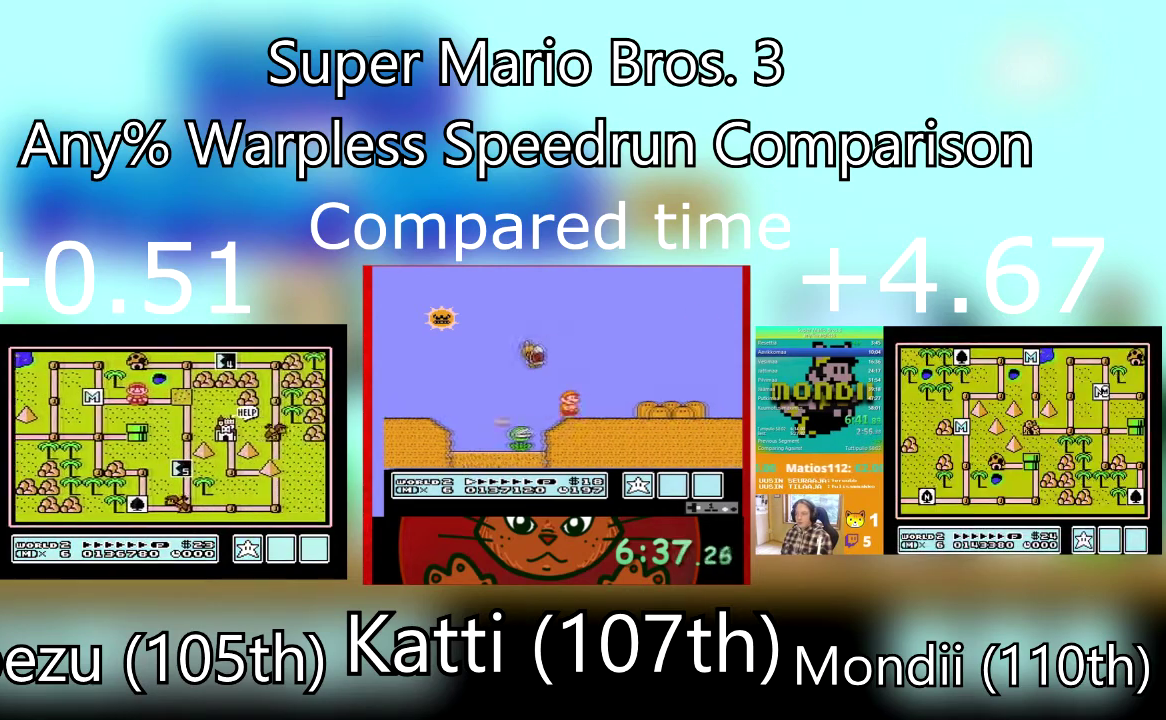
{"buttons": ["CROSS"], "events": [[67, "DPAD_RIGHT", "down"], [234, "DPAD_RIGHT", "up"], [400, "CROSS", "down"]]}
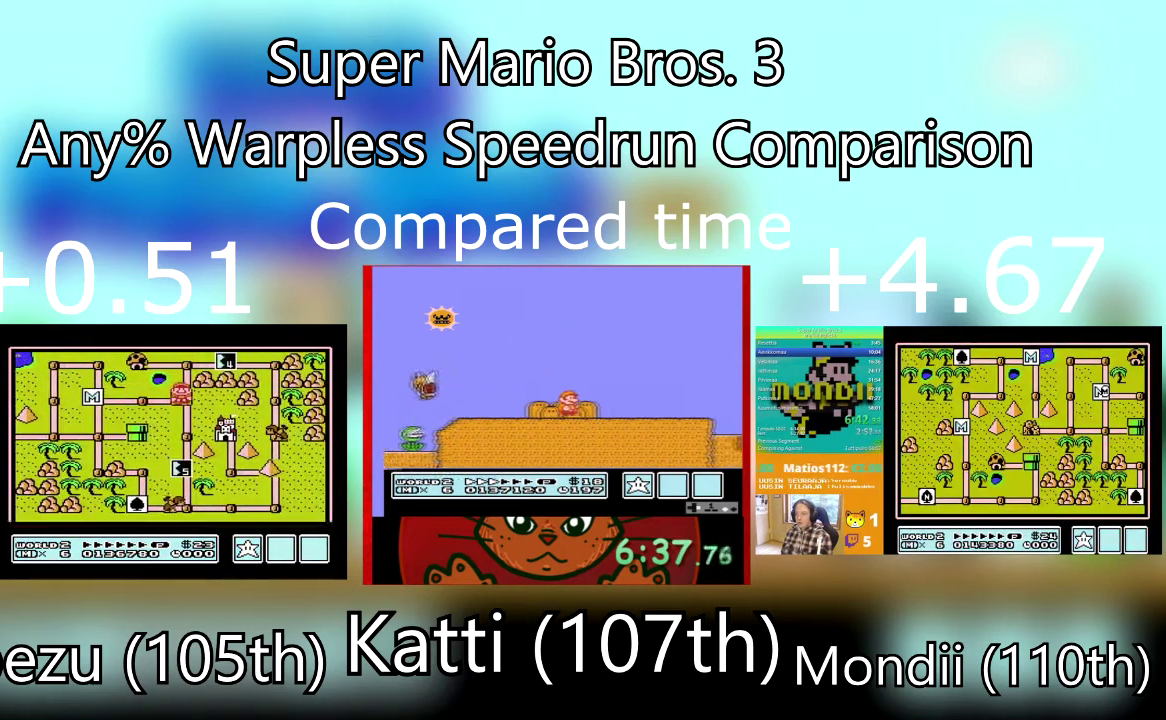
{"buttons": ["SQUARE", "DPAD_RIGHT"], "events": [[33, "CROSS", "up"], [66, "DPAD_RIGHT", "down"], [100, "SQUARE", "down"]]}
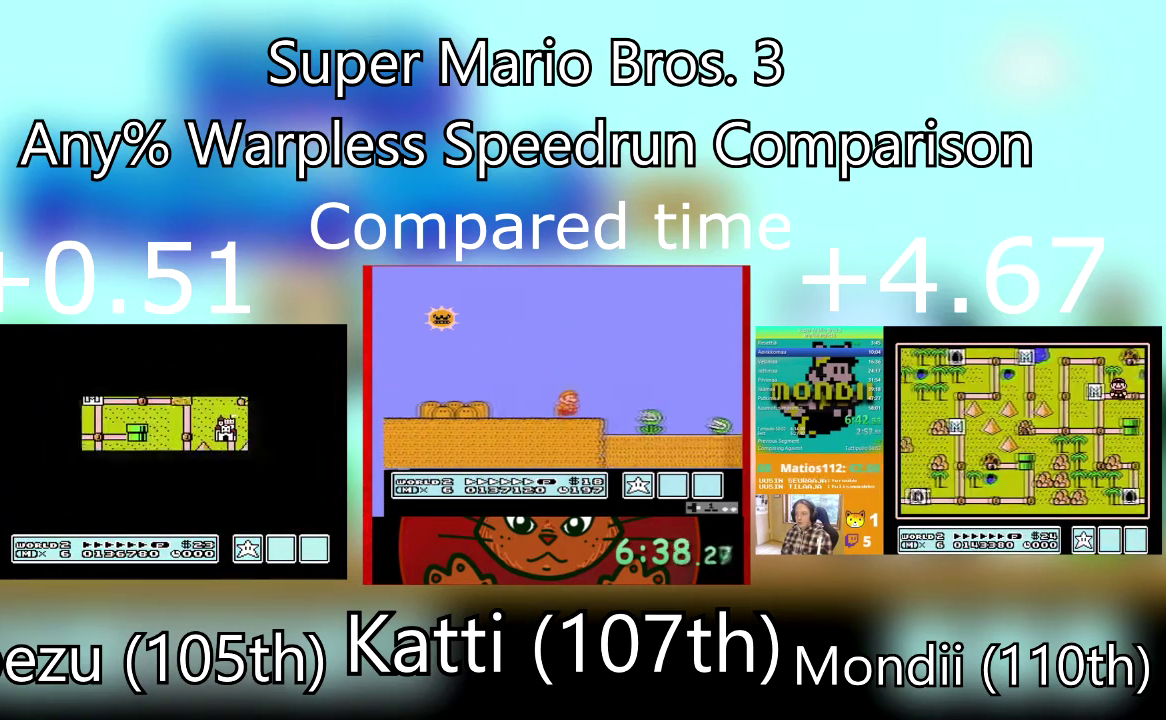
{"buttons": ["SQUARE", "DPAD_RIGHT"], "events": []}
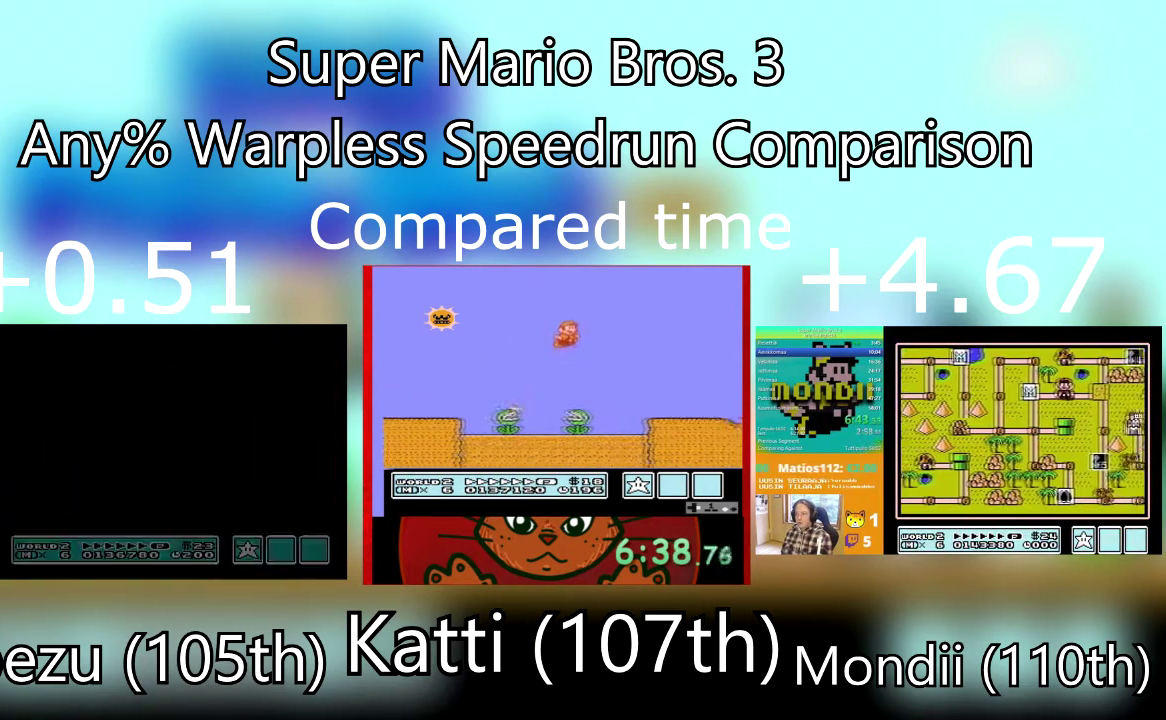
{"buttons": ["SQUARE", "DPAD_RIGHT"], "events": []}
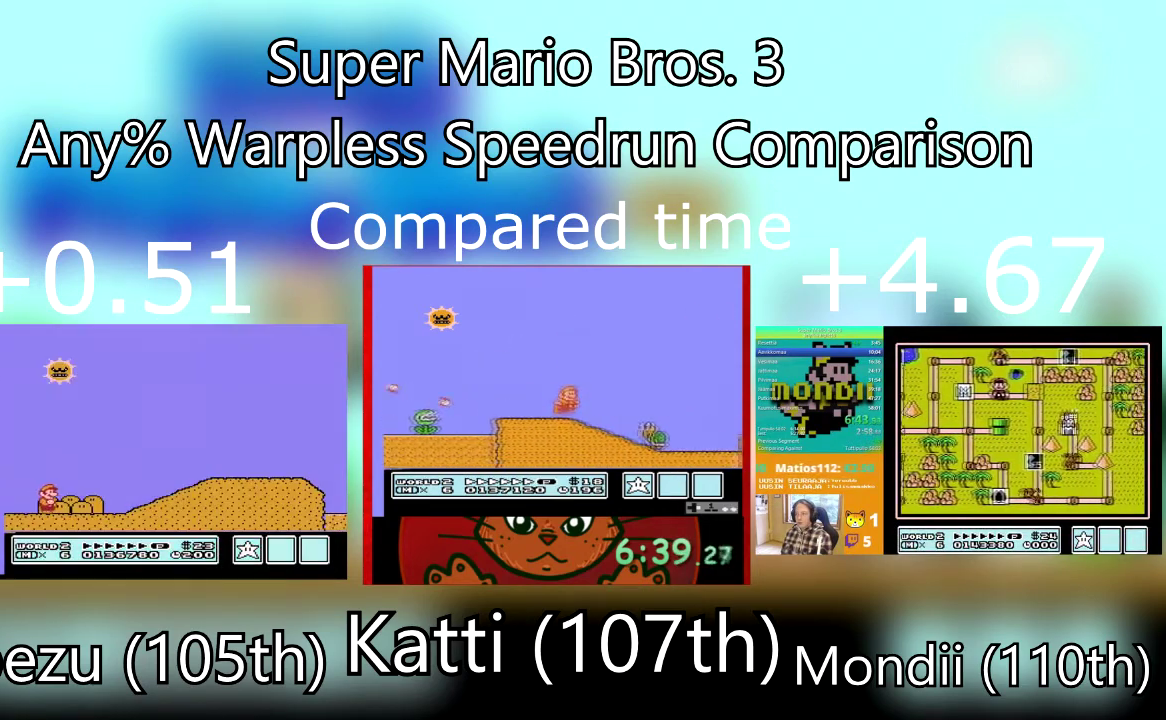
{"buttons": ["CROSS", "SQUARE", "DPAD_RIGHT"], "events": [[501, "CROSS", "down"]]}
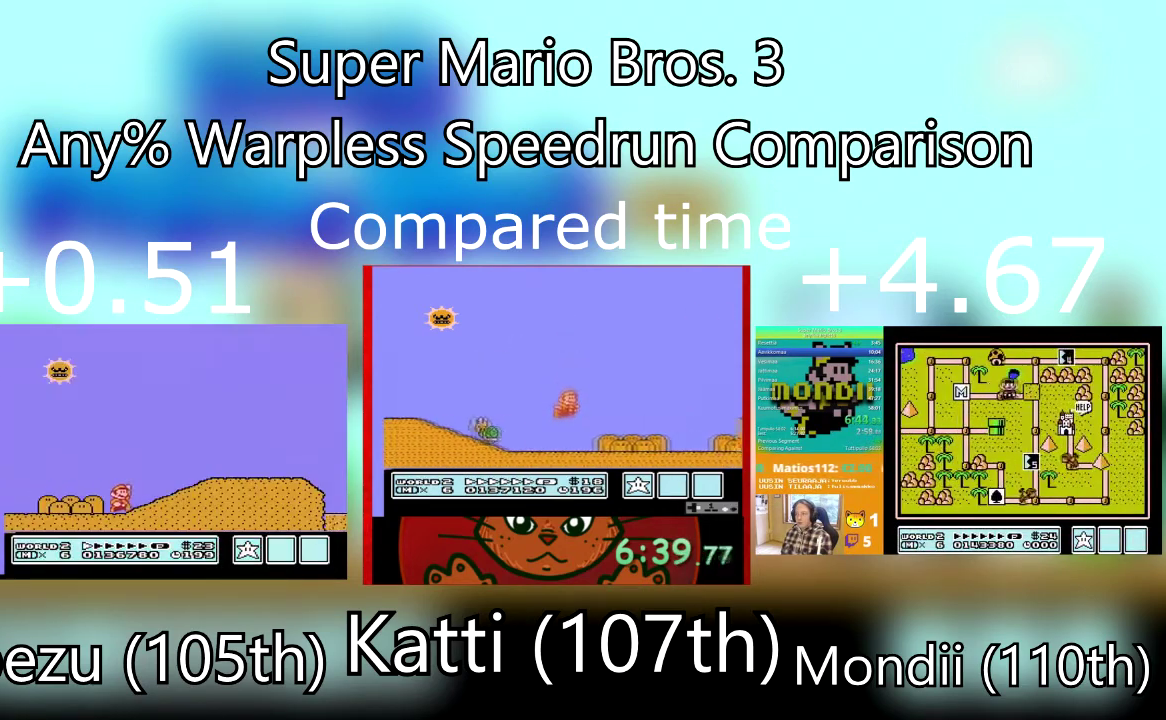
{"buttons": ["SQUARE", "DPAD_RIGHT"], "events": [[166, "CROSS", "up"]]}
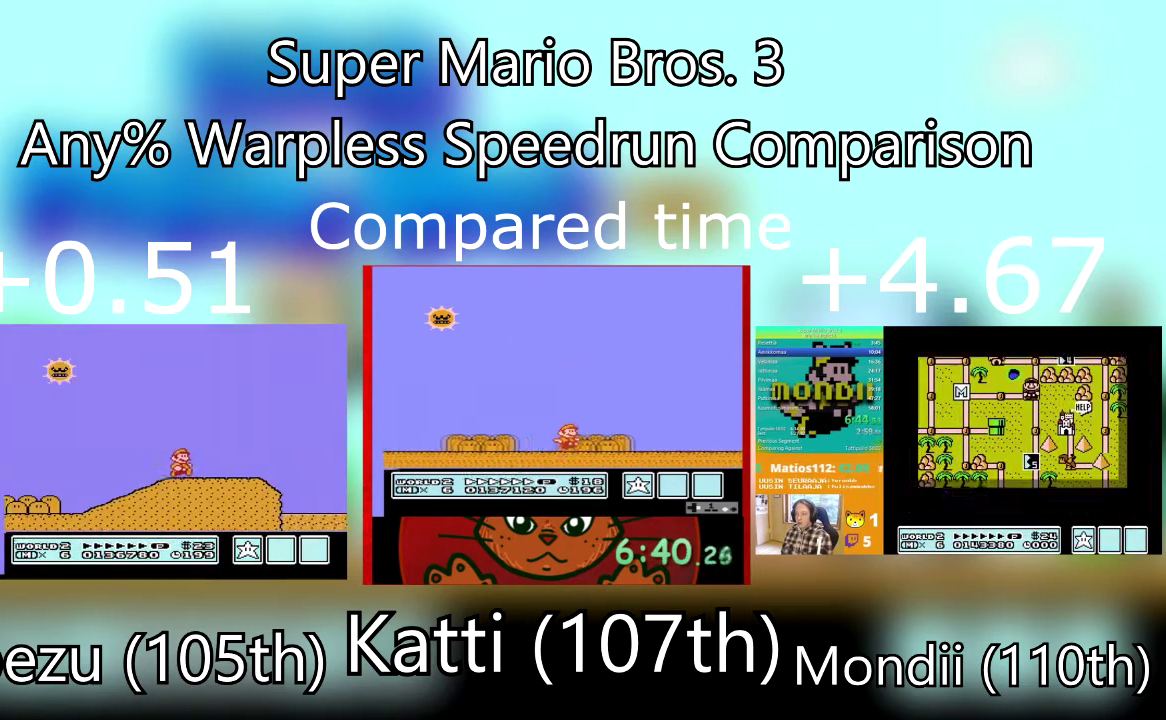
{"buttons": ["CROSS", "SQUARE", "DPAD_RIGHT"], "events": [[367, "CROSS", "down"]]}
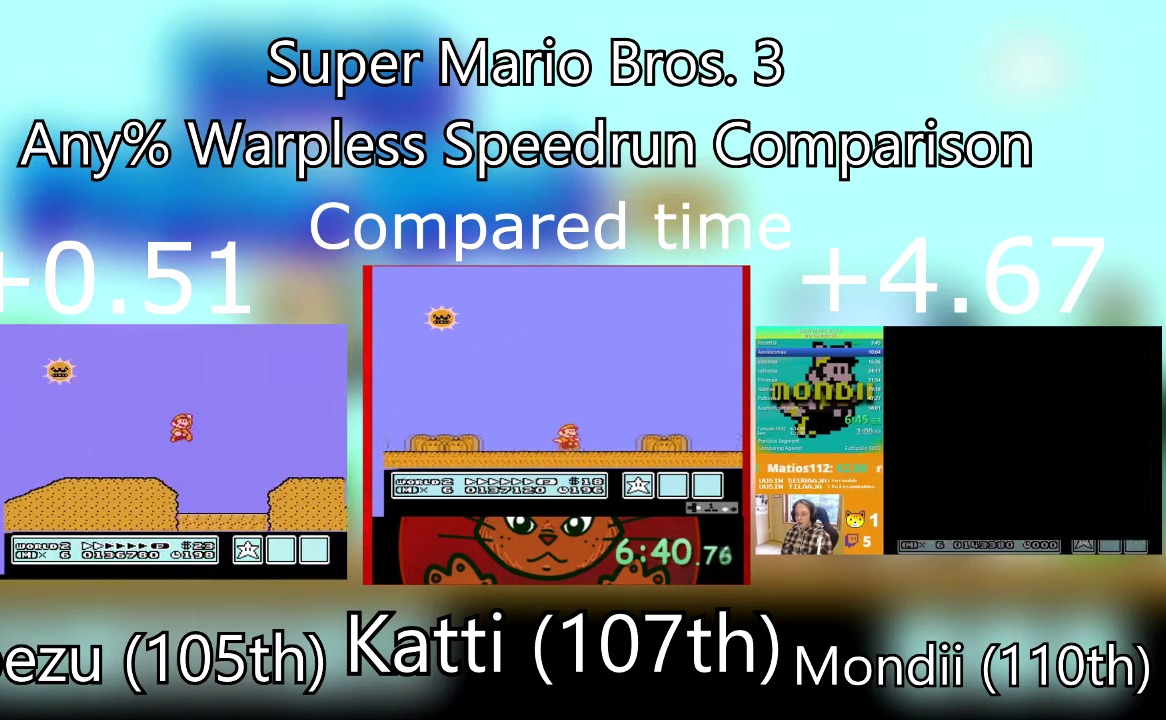
{"buttons": ["SQUARE", "DPAD_RIGHT"], "events": [[66, "CROSS", "up"]]}
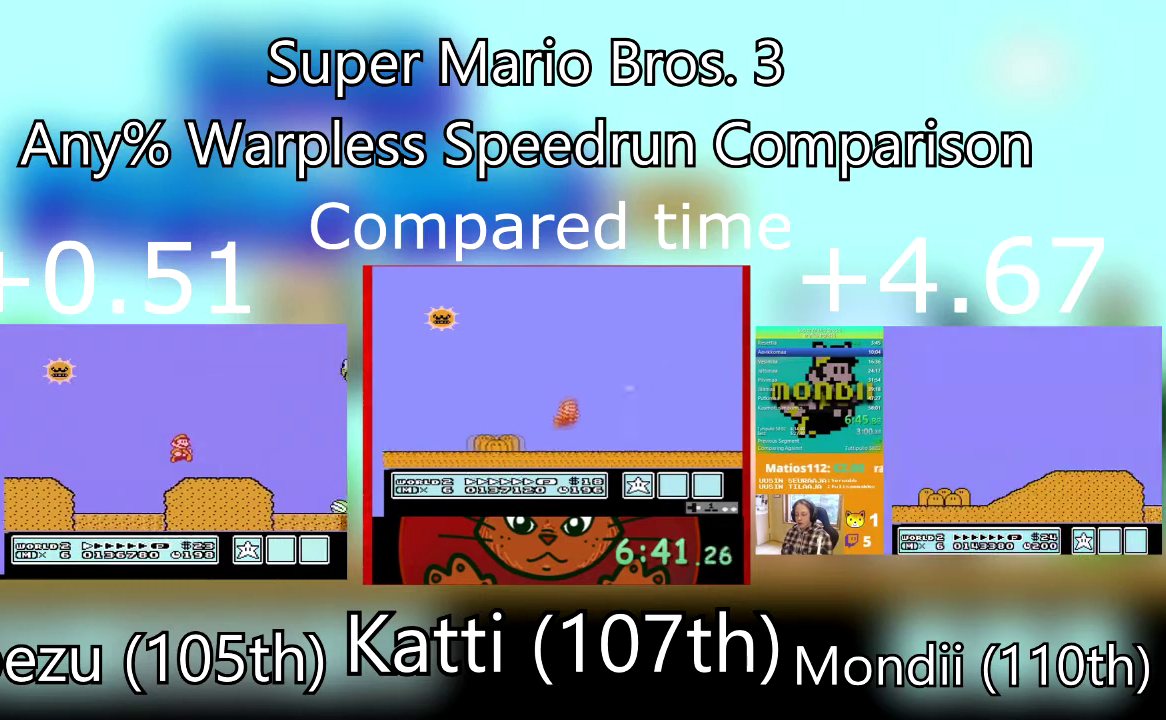
{"buttons": ["SQUARE", "DPAD_RIGHT"], "events": [[367, "CROSS", "down"], [467, "CROSS", "up"]]}
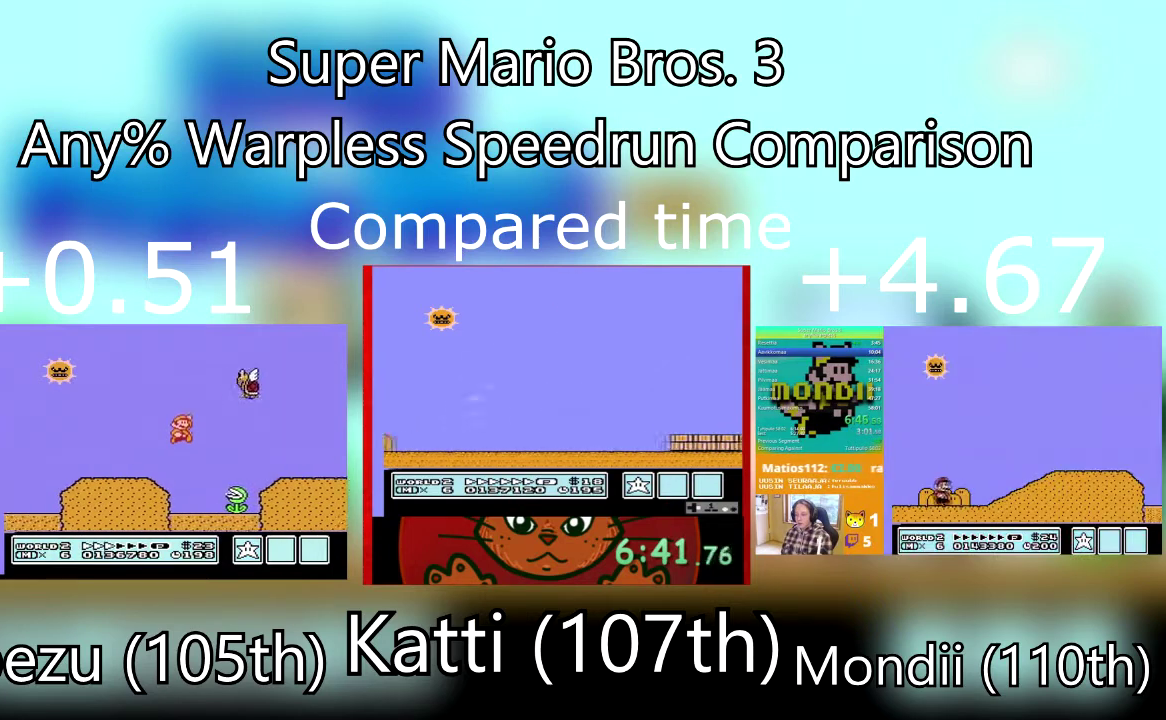
{"buttons": ["SQUARE", "DPAD_RIGHT"], "events": []}
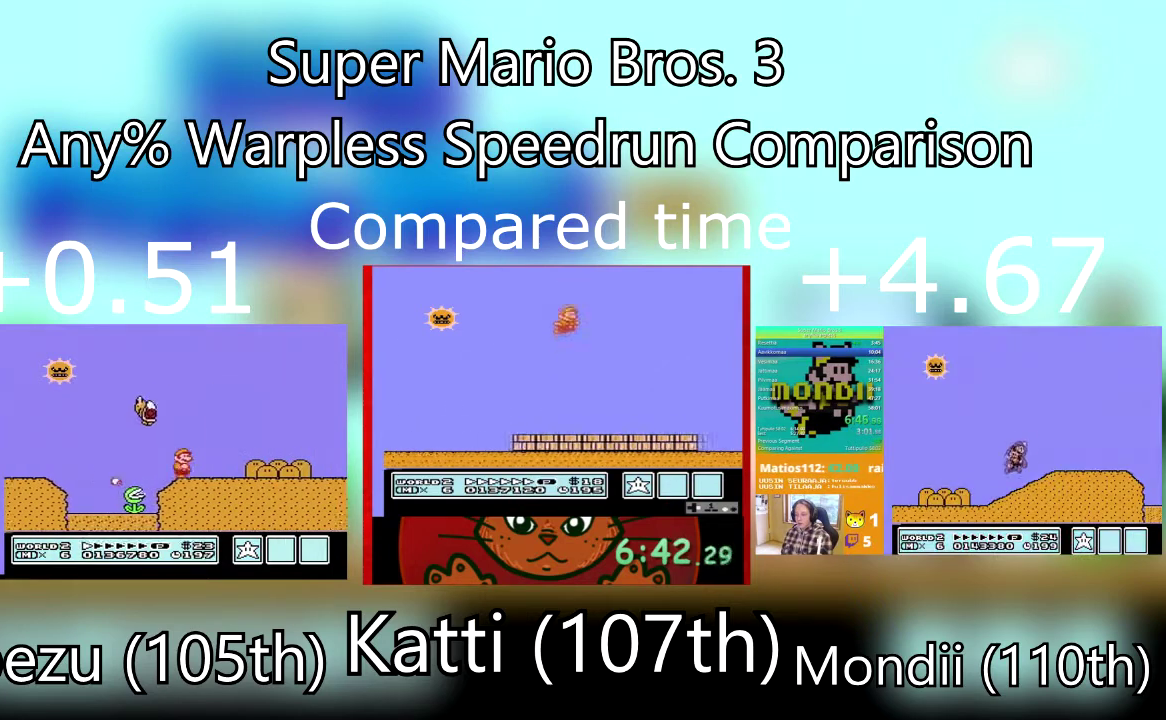
{"buttons": ["SQUARE", "DPAD_RIGHT"], "events": []}
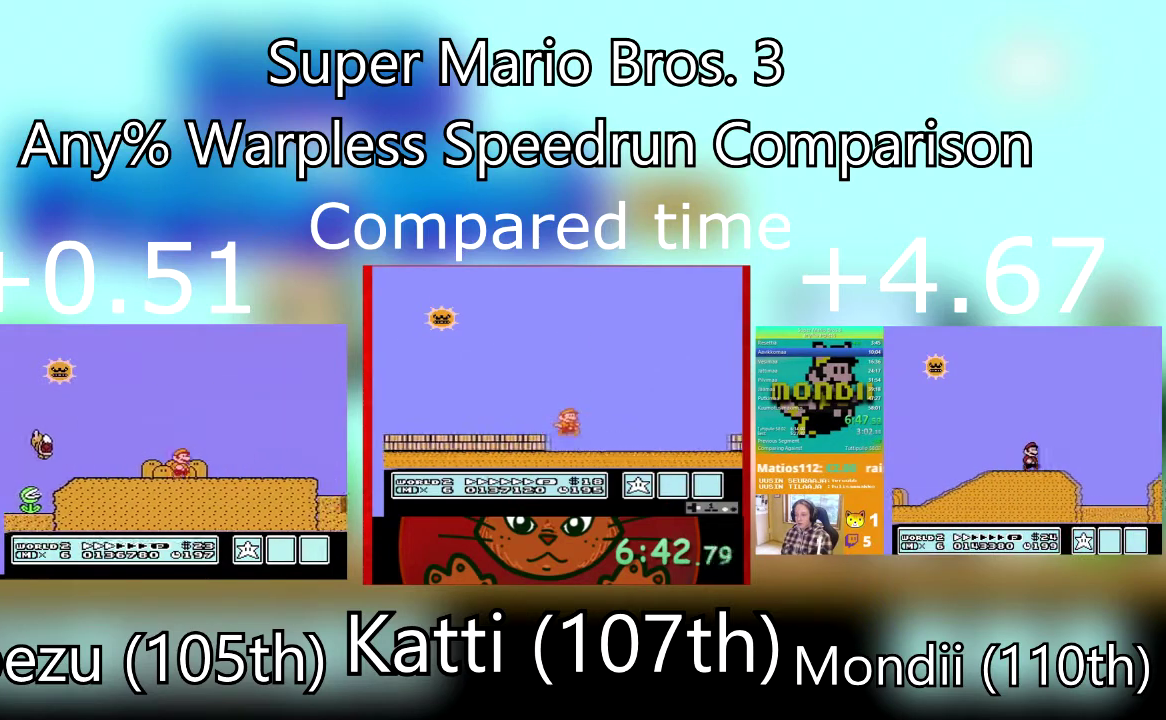
{"buttons": ["SQUARE", "DPAD_RIGHT"], "events": []}
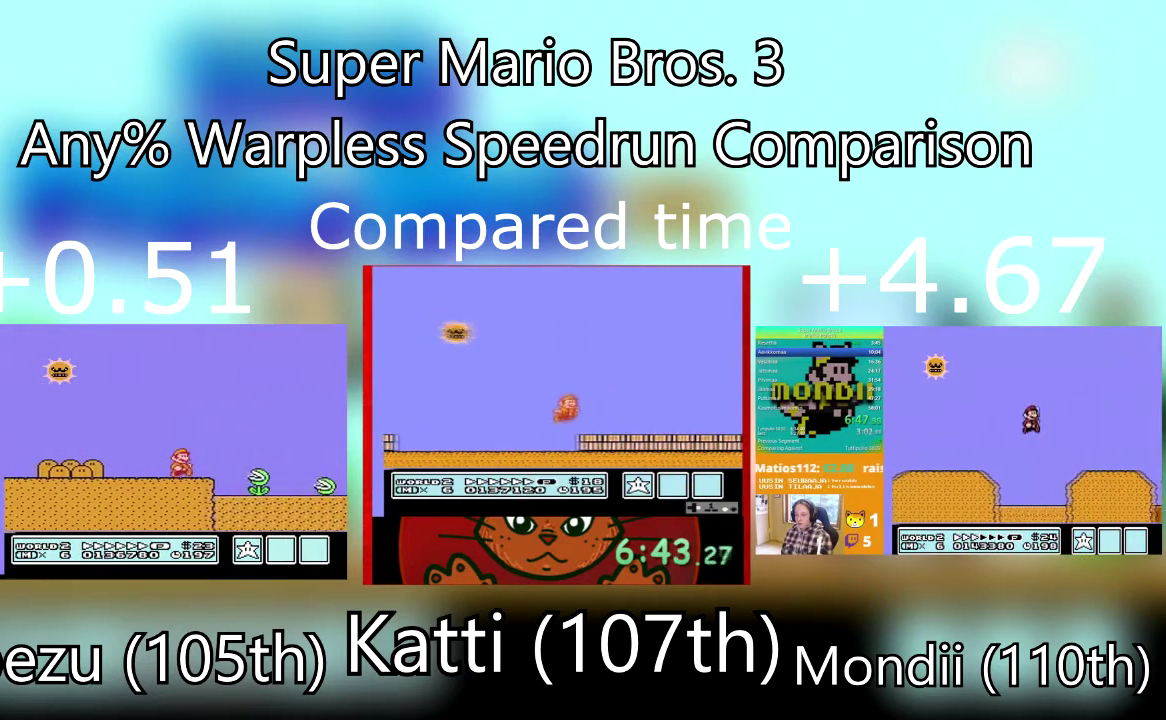
{"buttons": ["SQUARE", "DPAD_RIGHT"], "events": [[67, "CROSS", "down"], [334, "CROSS", "up"]]}
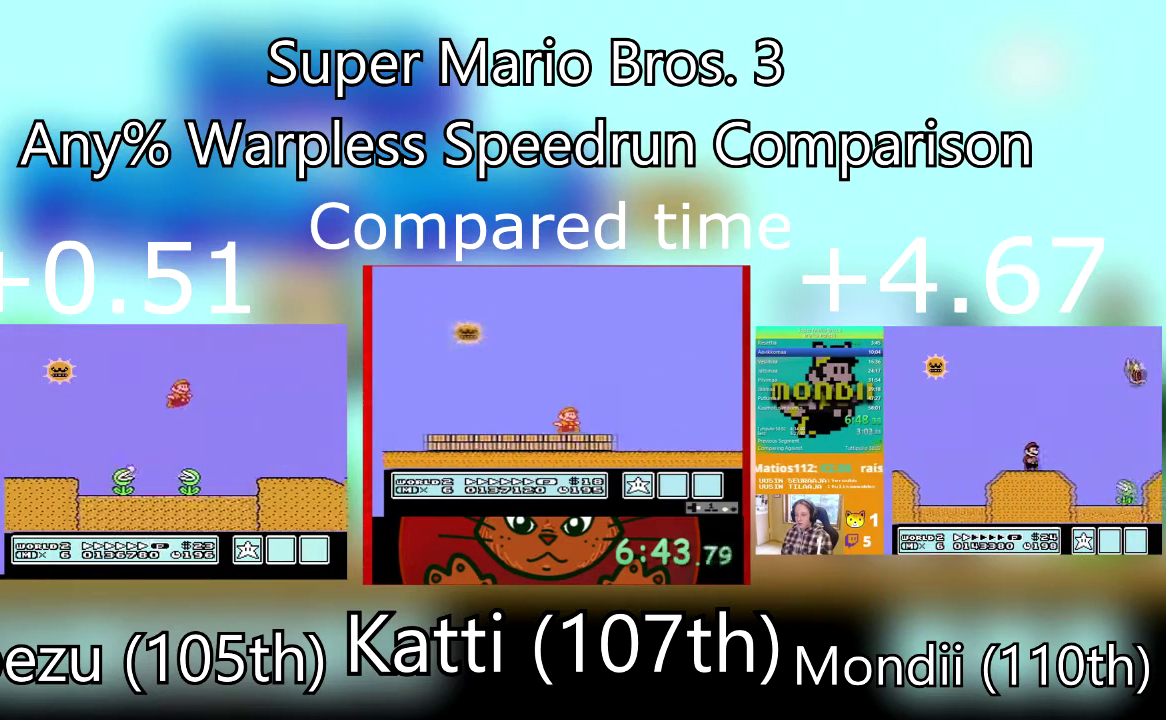
{"buttons": ["CROSS", "SQUARE", "DPAD_RIGHT"], "events": [[400, "CROSS", "down"]]}
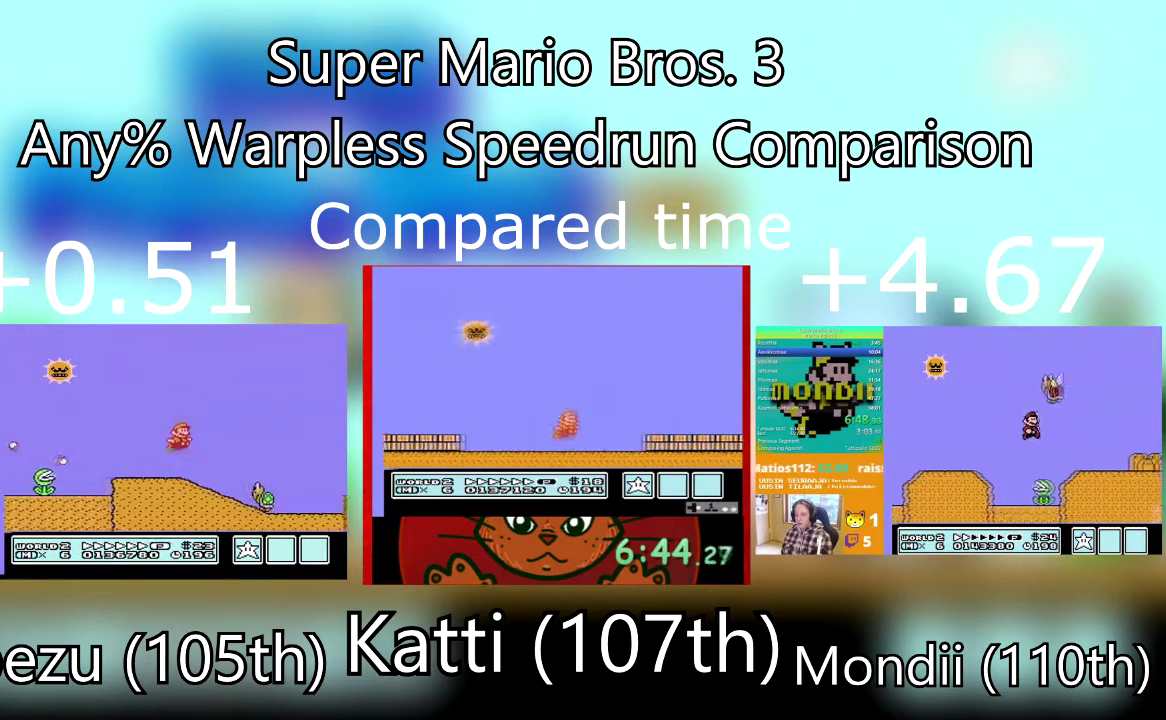
{"buttons": ["SQUARE", "DPAD_RIGHT"], "events": [[33, "CROSS", "up"], [67, "SQUARE", "up"], [167, "SQUARE", "down"]]}
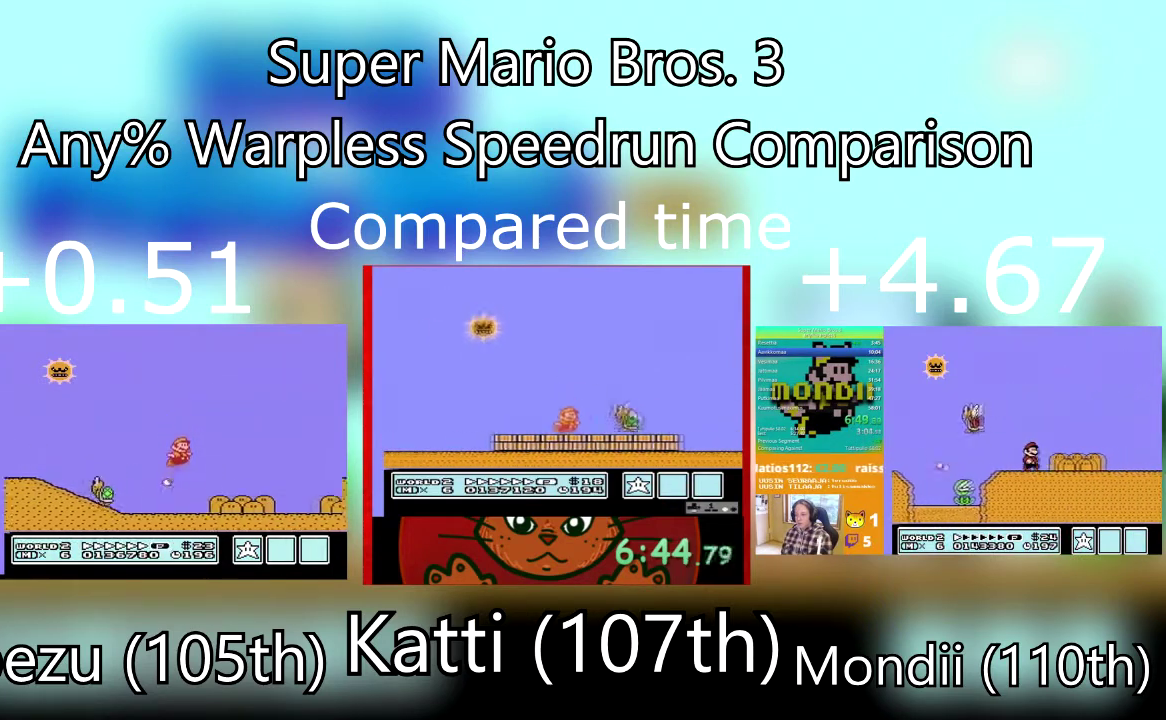
{"buttons": ["SQUARE", "DPAD_RIGHT"], "events": []}
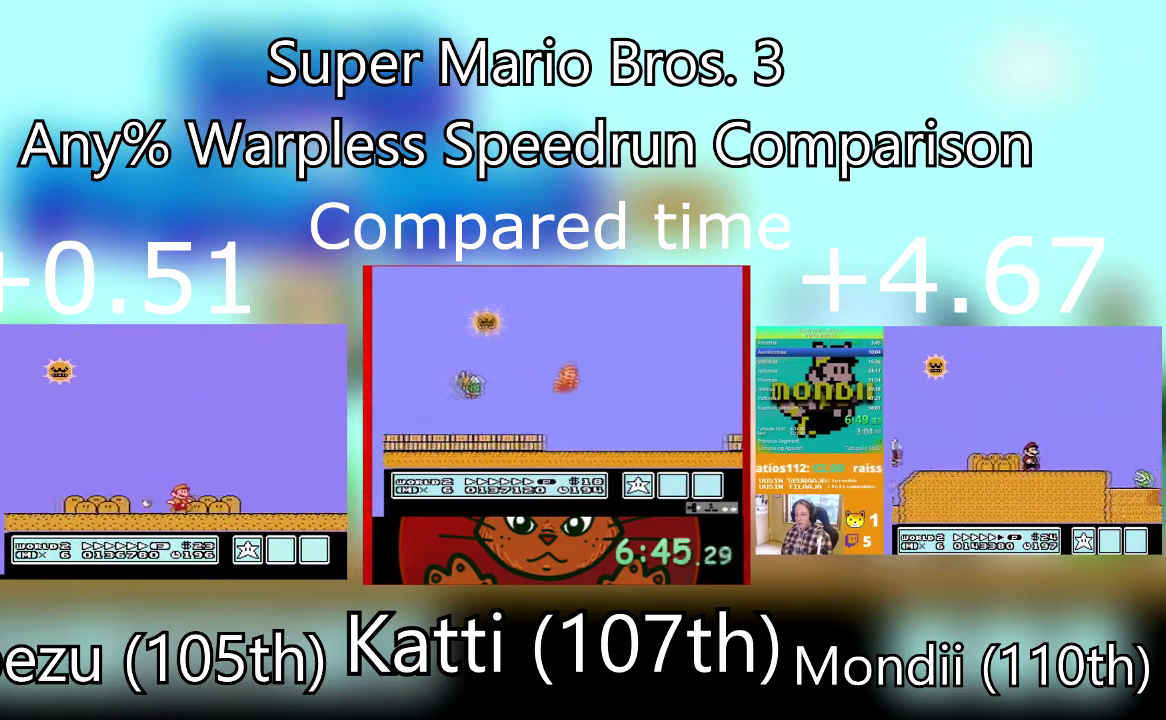
{"buttons": ["SQUARE", "DPAD_RIGHT"], "events": []}
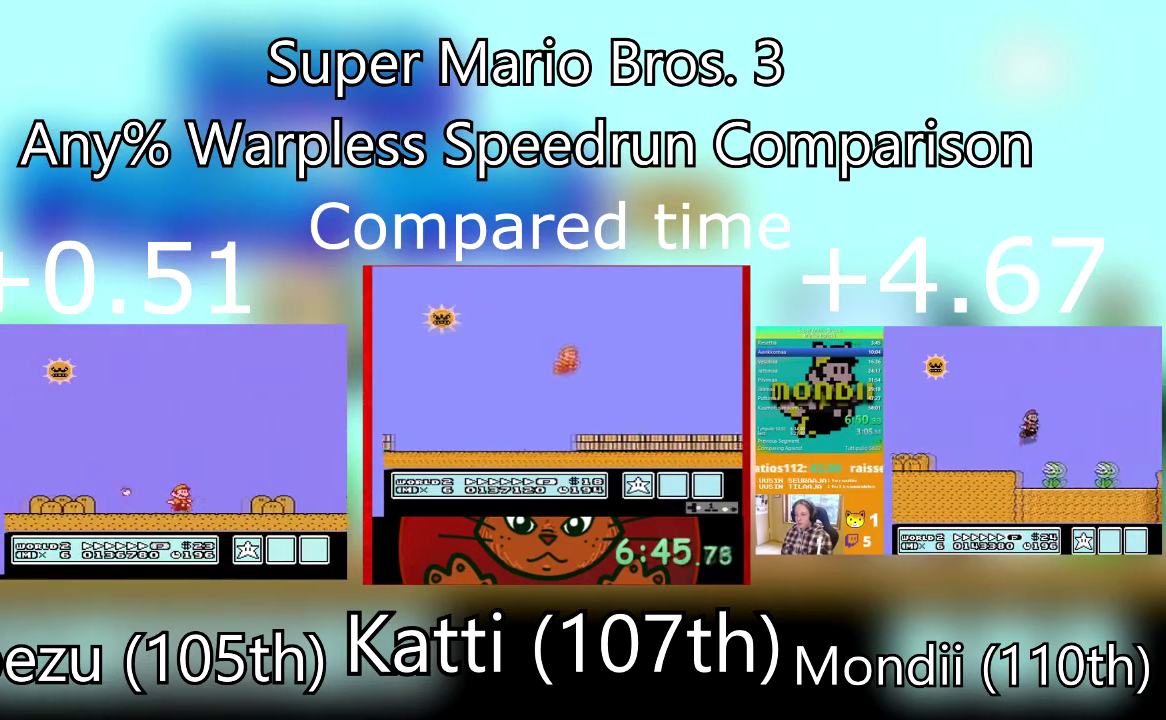
{"buttons": ["CROSS", "SQUARE", "DPAD_UP", "DPAD_RIGHT"], "events": [[333, "CROSS", "down"], [333, "DPAD_UP", "down"]]}
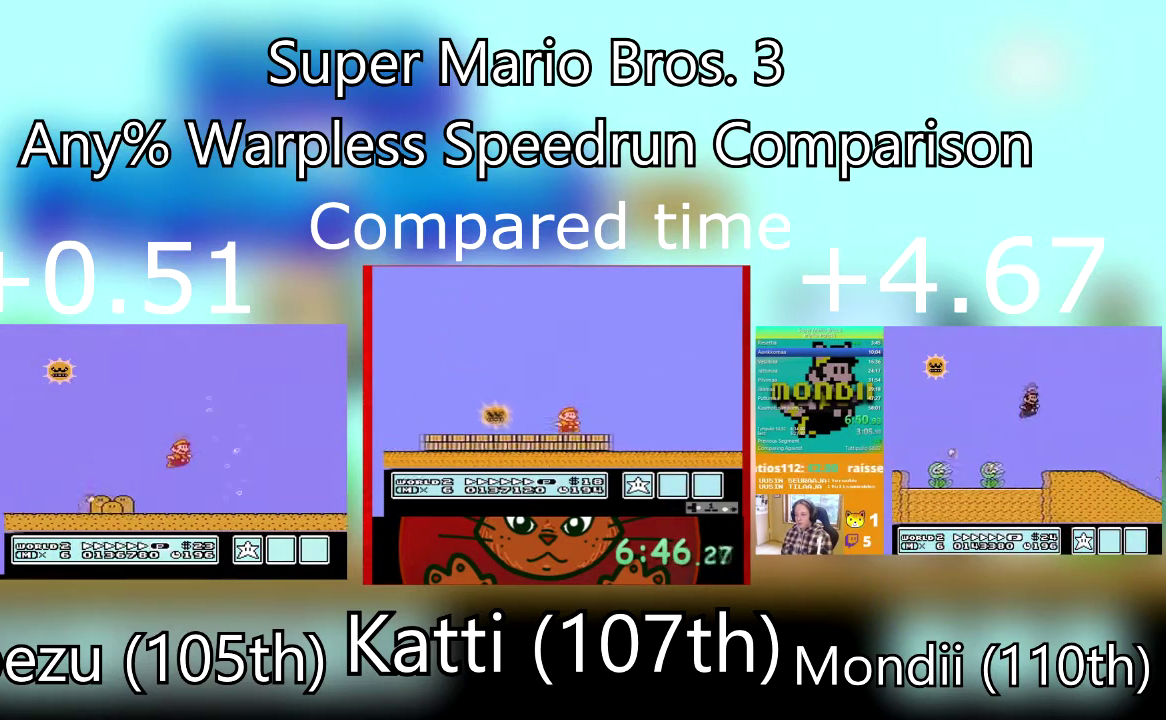
{"buttons": ["SQUARE", "DPAD_RIGHT"], "events": [[134, "DPAD_UP", "up"], [334, "CROSS", "up"]]}
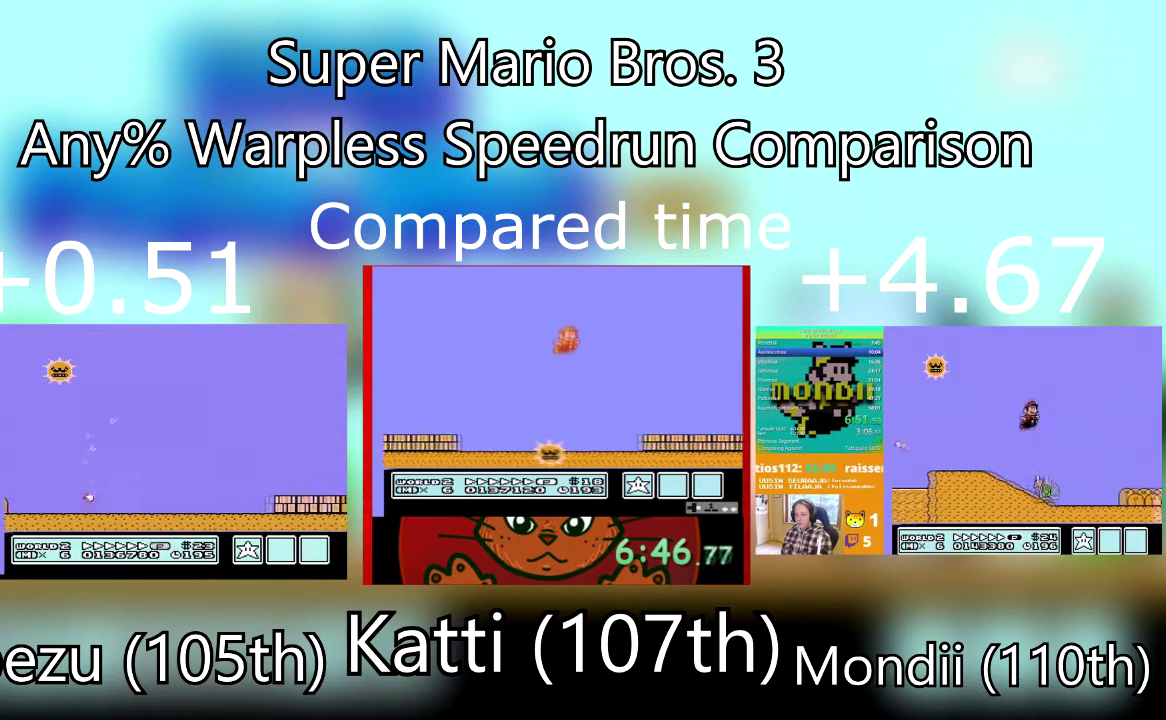
{"buttons": ["SQUARE", "DPAD_RIGHT"], "events": []}
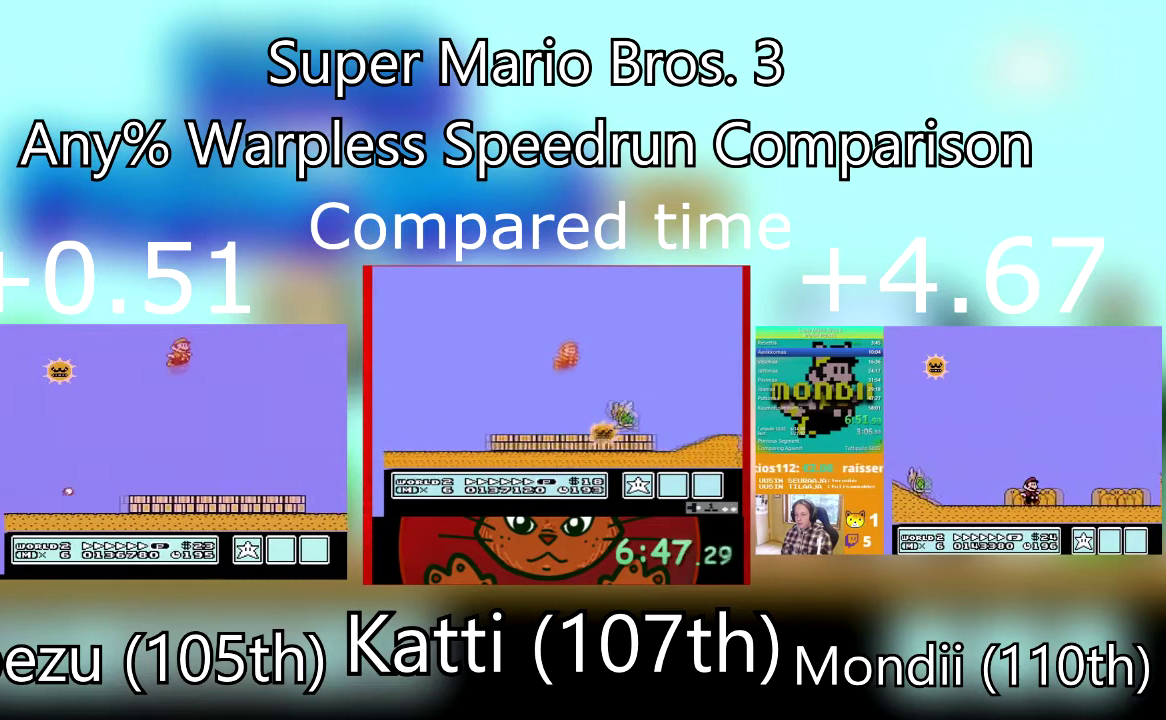
{"buttons": ["SQUARE", "DPAD_RIGHT"], "events": []}
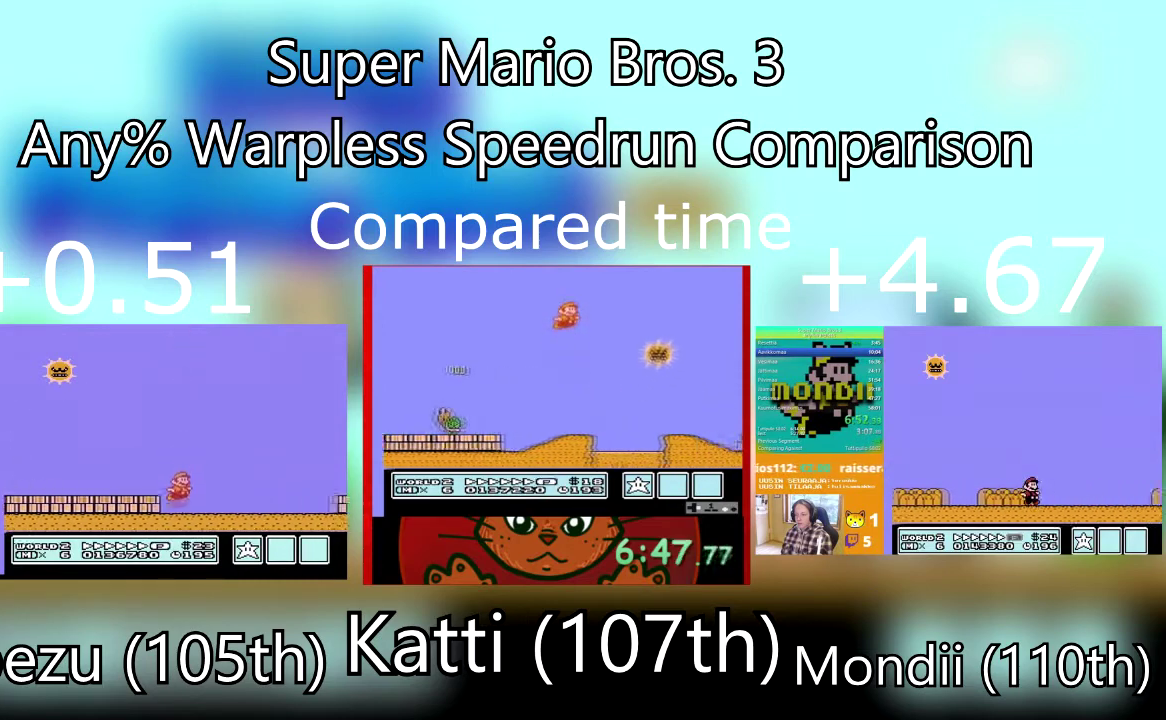
{"buttons": ["SQUARE", "DPAD_RIGHT"], "events": [[166, "CROSS", "down"], [300, "CROSS", "up"]]}
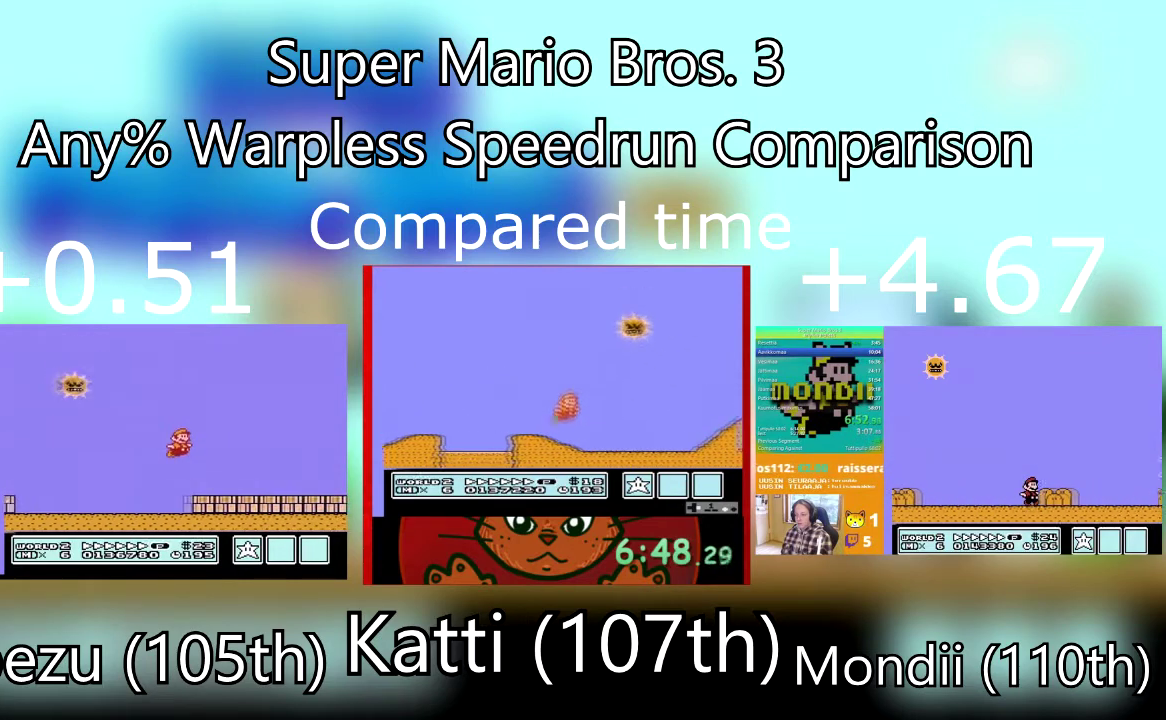
{"buttons": ["SQUARE", "DPAD_RIGHT"], "events": []}
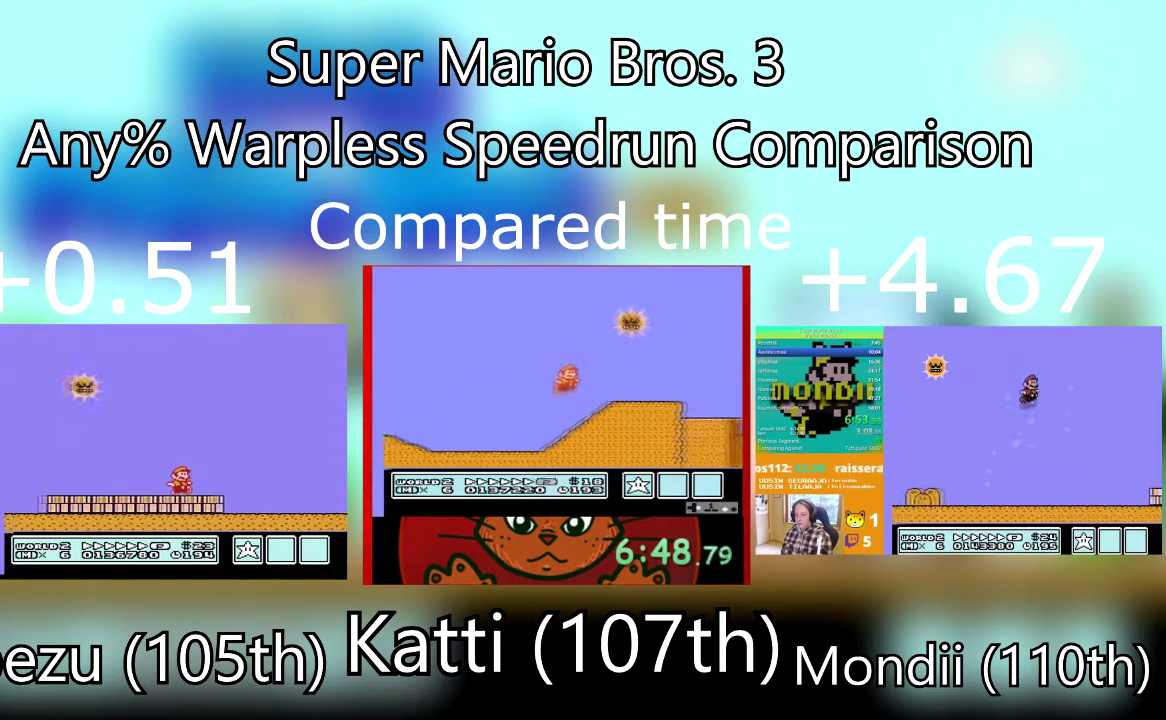
{"buttons": ["SQUARE", "DPAD_RIGHT"], "events": [[33, "CROSS", "down"], [333, "CROSS", "up"]]}
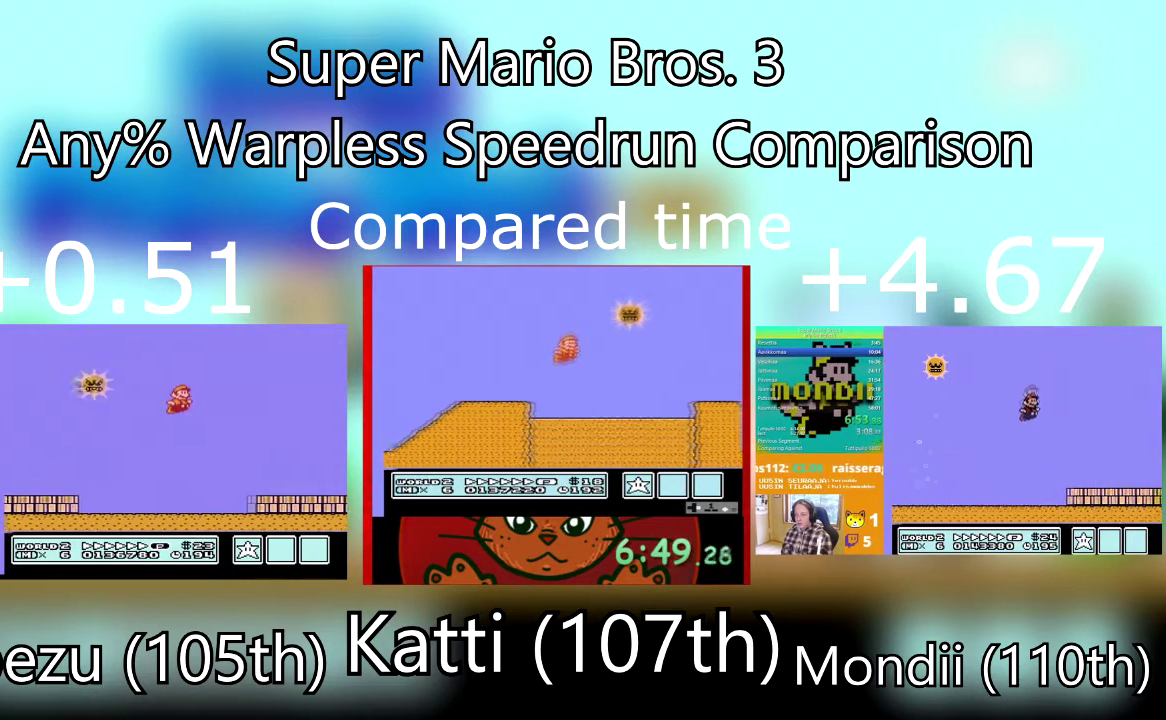
{"buttons": ["SQUARE", "DPAD_DOWN"], "events": [[434, "DPAD_DOWN", "down"], [501, "DPAD_RIGHT", "up"]]}
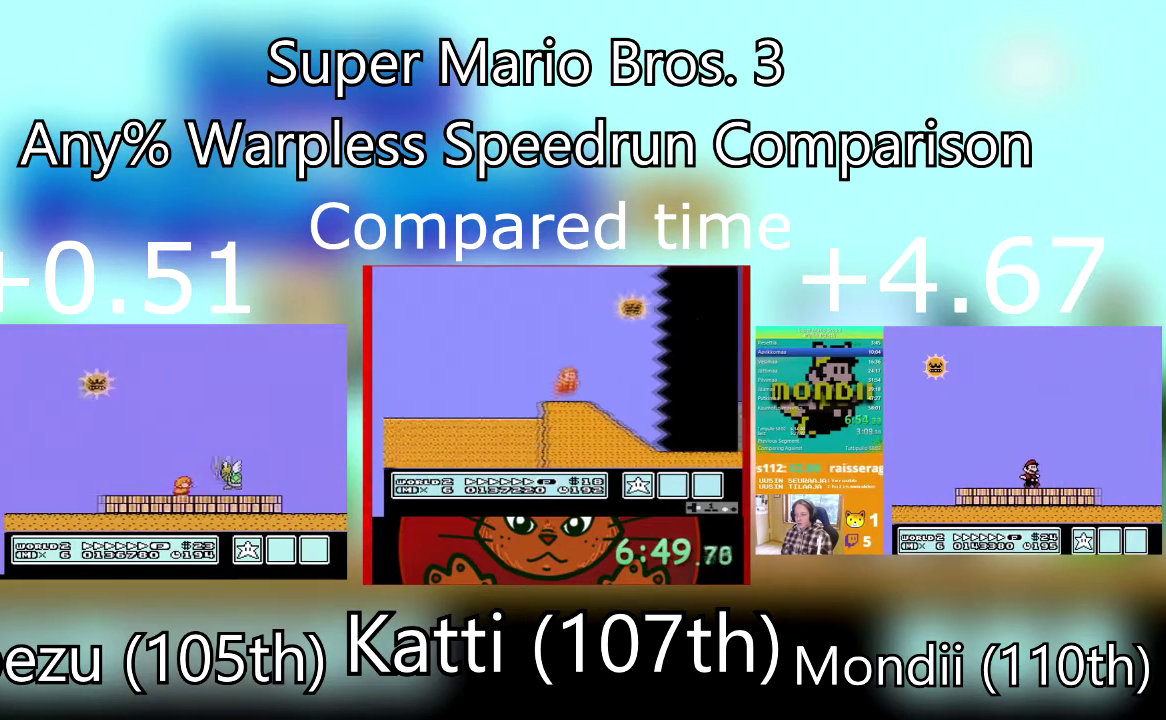
{"buttons": ["CROSS", "SQUARE", "DPAD_RIGHT"], "events": [[100, "DPAD_RIGHT", "down"], [166, "DPAD_DOWN", "up"], [233, "CROSS", "down"]]}
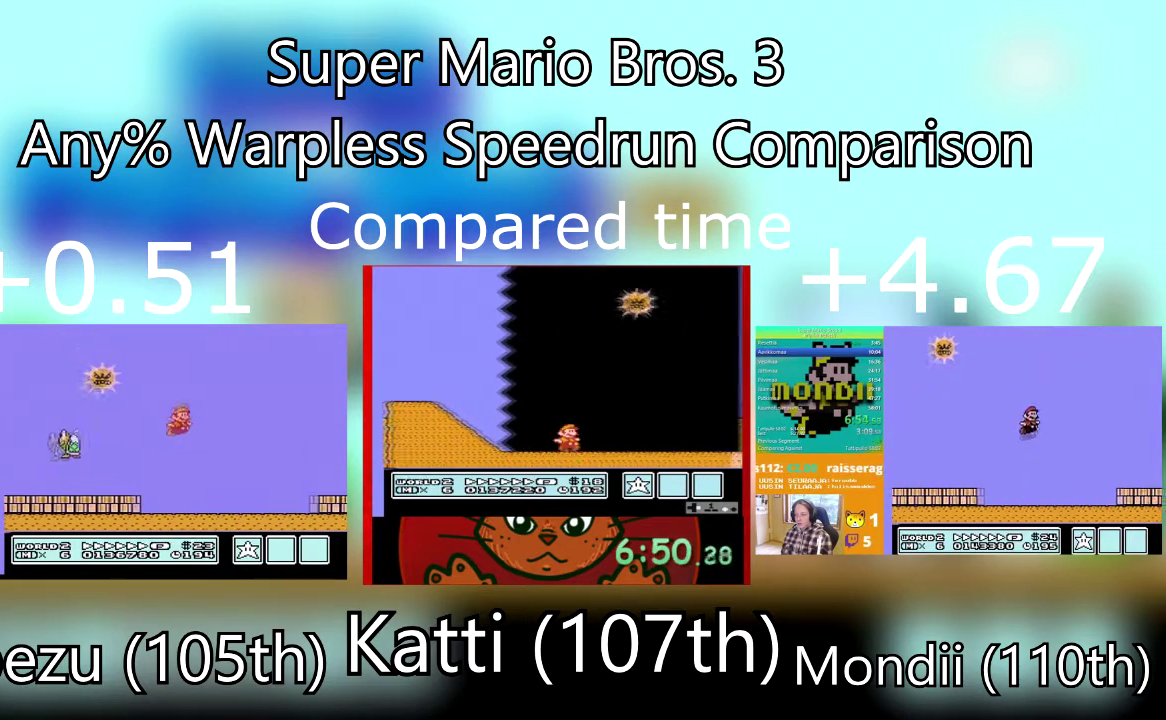
{"buttons": ["SQUARE", "DPAD_RIGHT"], "events": [[100, "CROSS", "up"]]}